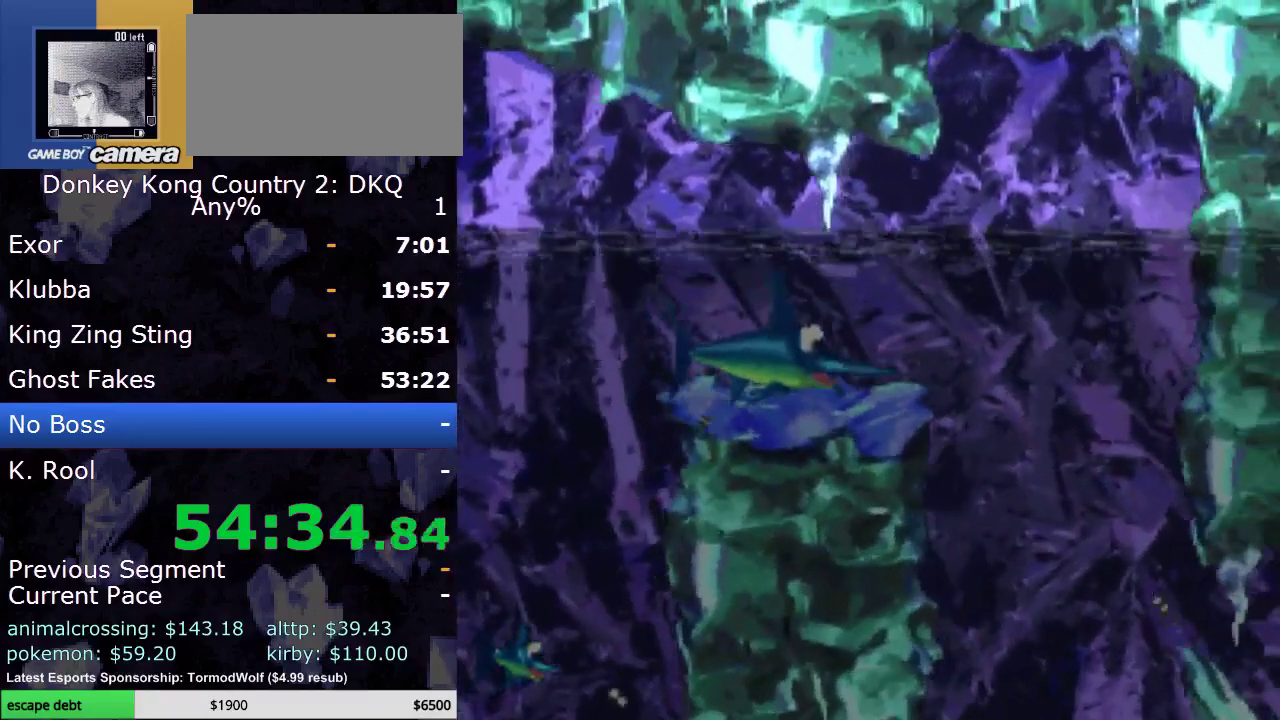
Gameplay with a controller (Nintendo layout); each line is a JSON object with the inputs held at the frame after it. "events" lists button and stick changes between this image and that frame as [ms after this image, input, new state], when the widget could be followed in between. Not read: L3 R3.
{"buttons": ["DPAD_DOWN"], "events": [[100, "Y", "up"], [200, "DPAD_DOWN", "down"], [200, "DPAD_RIGHT", "up"], [383, "Y", "down"], [500, "Y", "up"]]}
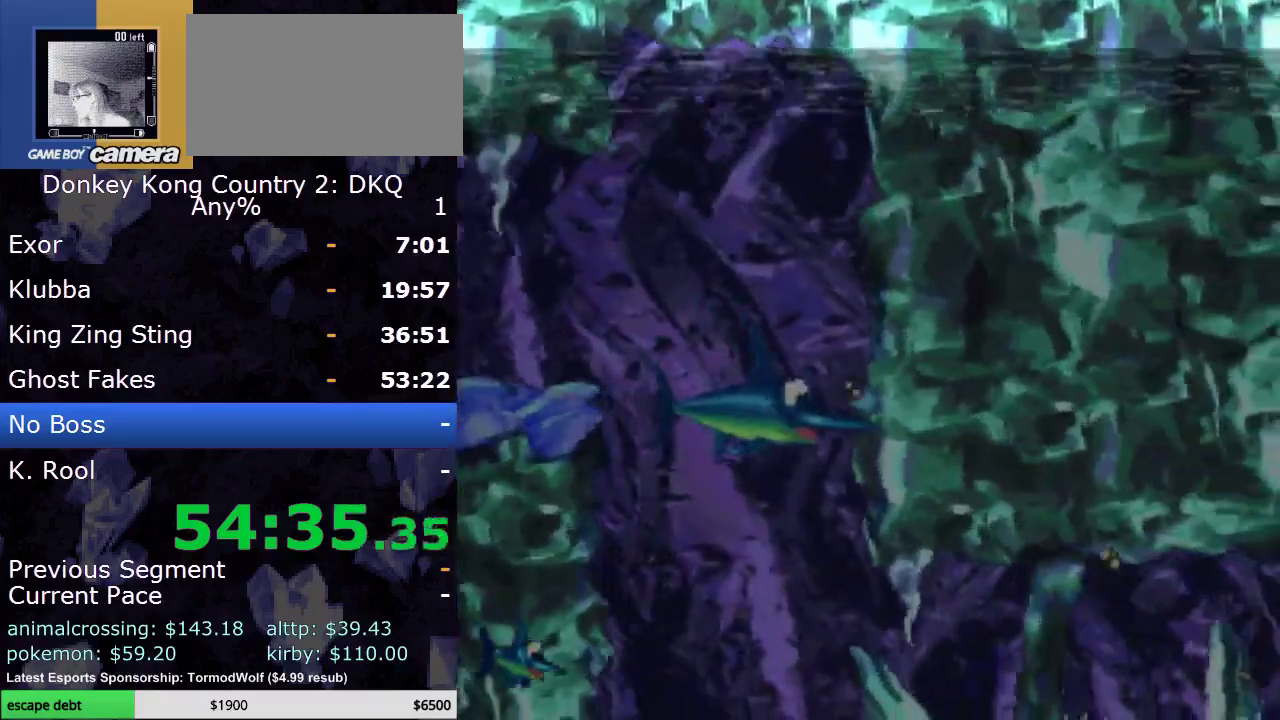
{"buttons": ["DPAD_DOWN", "DPAD_RIGHT"], "events": [[283, "DPAD_RIGHT", "down"]]}
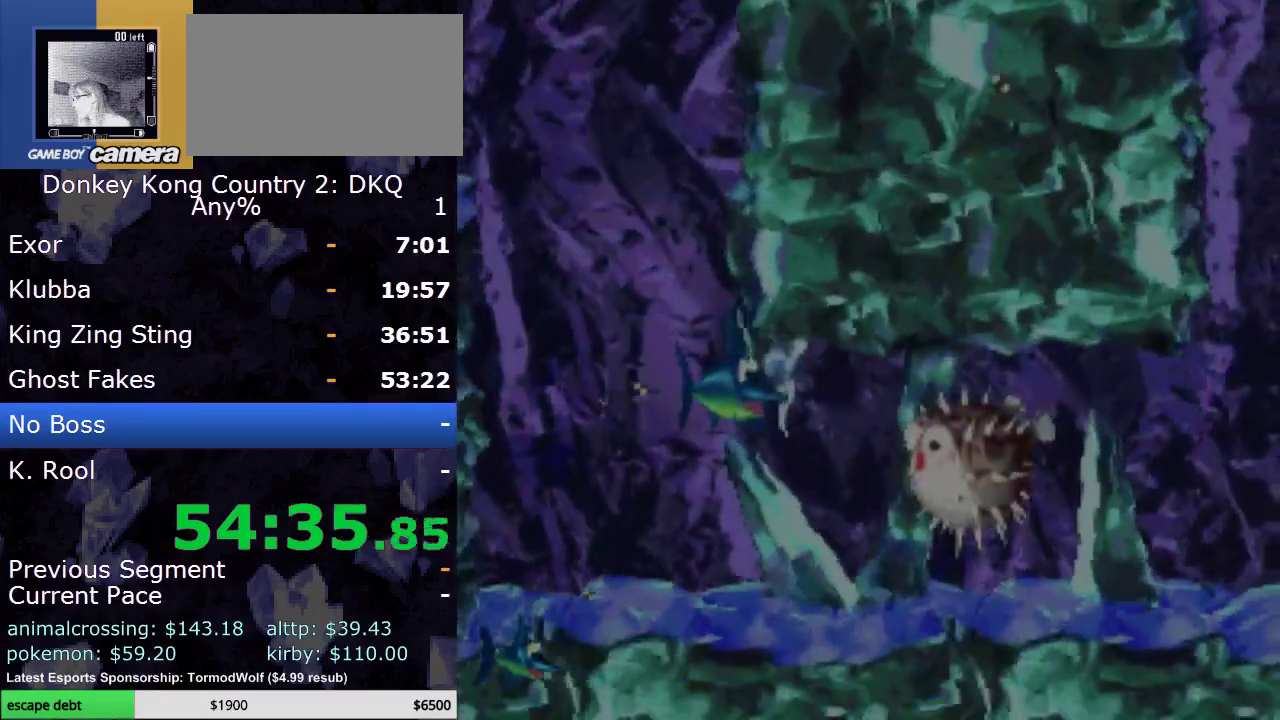
{"buttons": ["Y", "DPAD_UP", "DPAD_RIGHT"], "events": [[33, "Y", "down"], [83, "DPAD_DOWN", "up"], [100, "Y", "up"], [200, "Y", "down"], [317, "Y", "up"], [467, "Y", "down"], [500, "DPAD_UP", "down"]]}
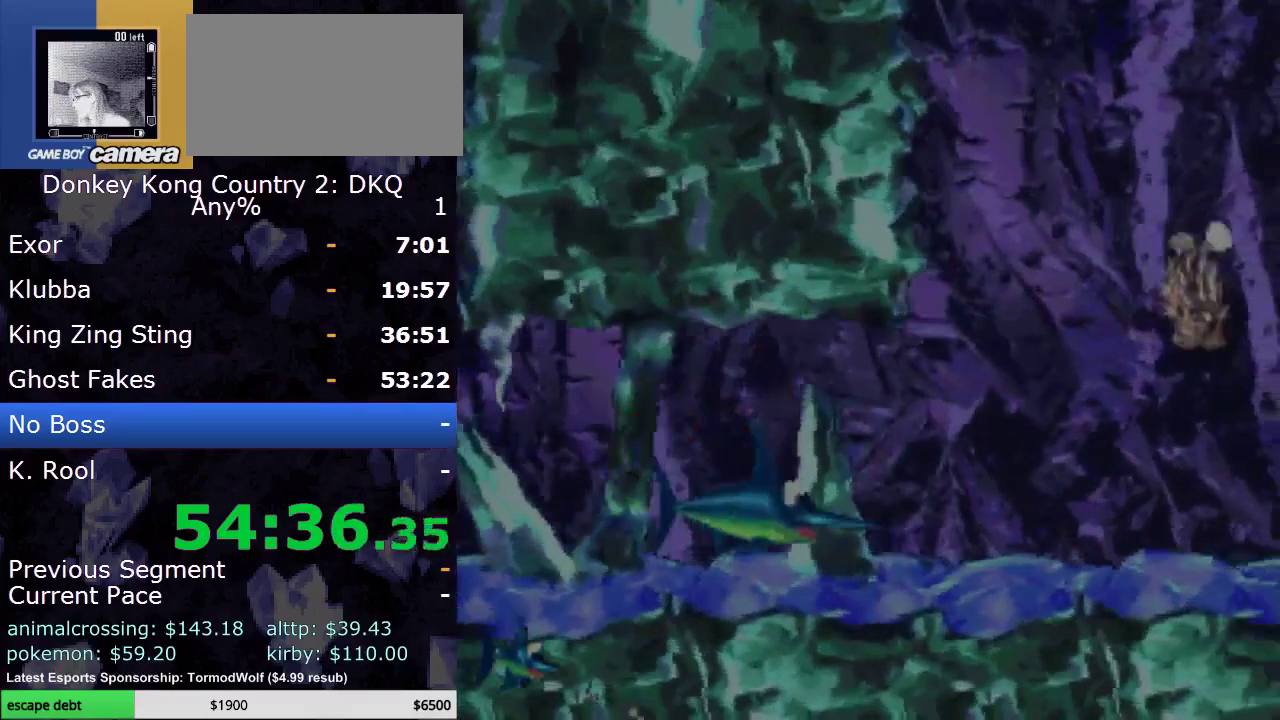
{"buttons": ["Y", "DPAD_UP"], "events": [[33, "DPAD_RIGHT", "up"], [67, "Y", "up"], [183, "Y", "down"], [283, "Y", "up"], [467, "Y", "down"]]}
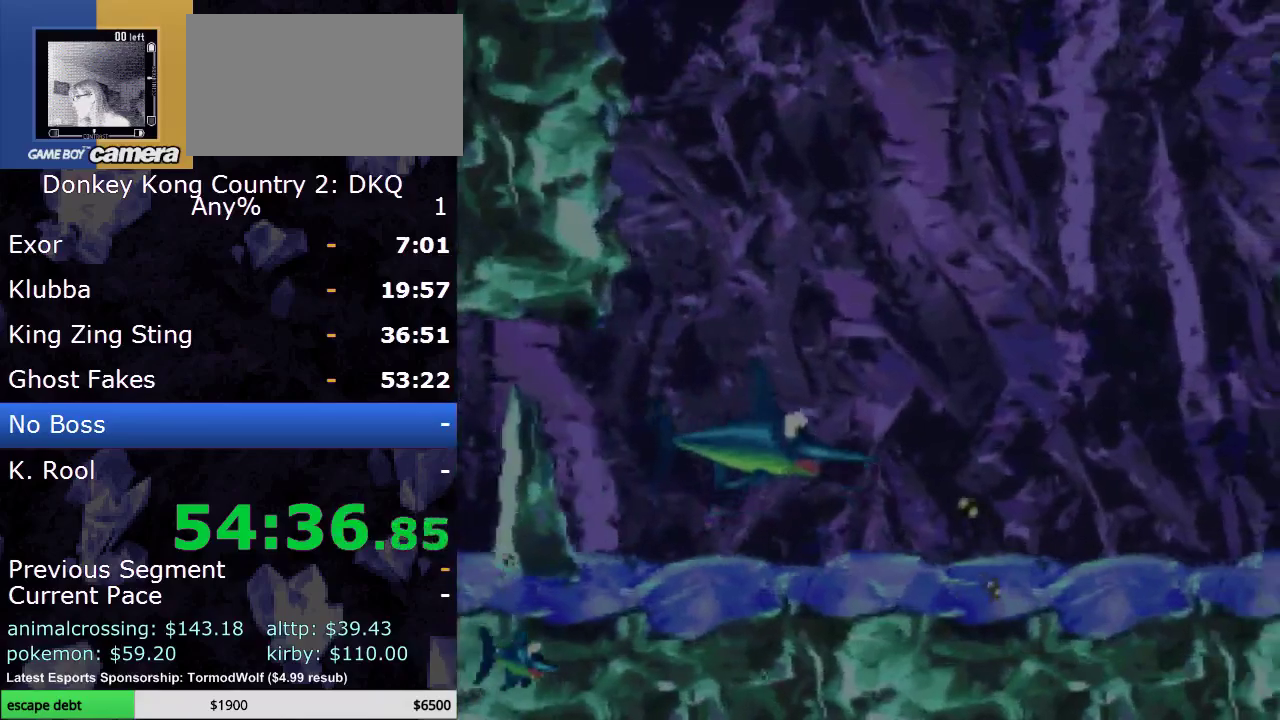
{"buttons": ["DPAD_UP"], "events": [[33, "Y", "up"], [150, "DPAD_RIGHT", "down"], [250, "DPAD_UP", "up"], [383, "DPAD_UP", "down"], [400, "DPAD_RIGHT", "up"], [400, "Y", "down"], [467, "Y", "up"]]}
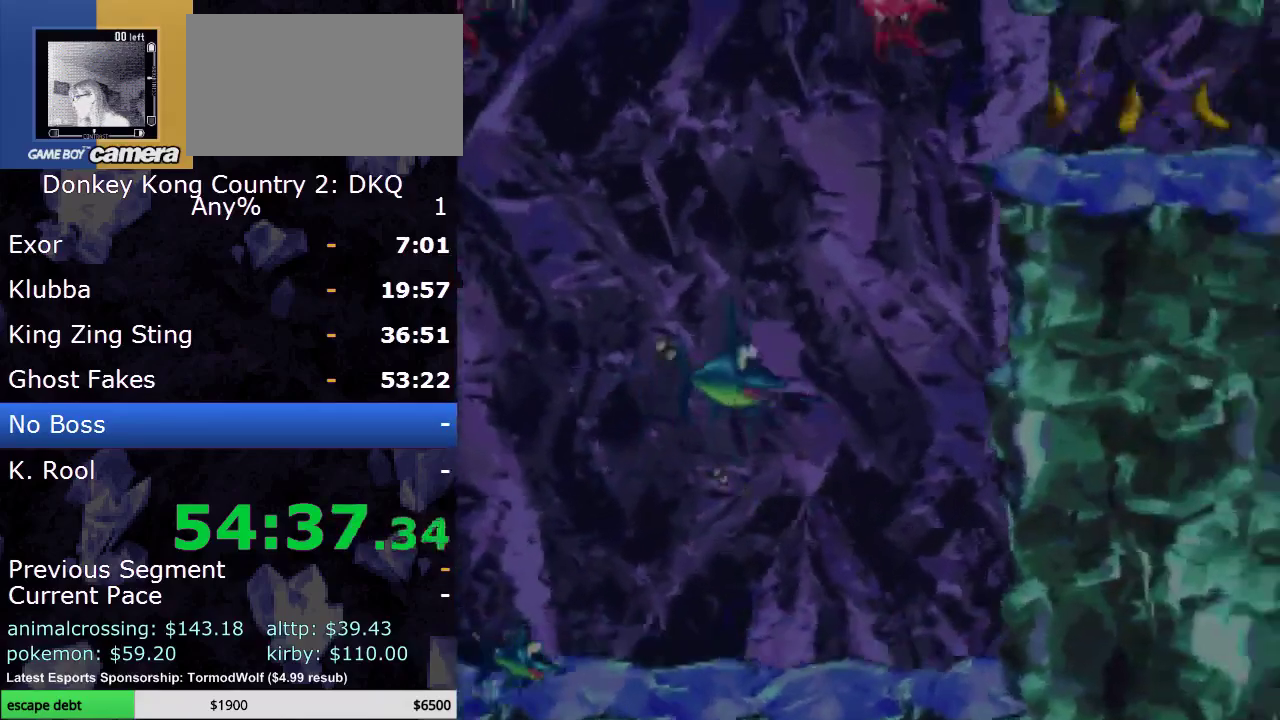
{"buttons": ["DPAD_UP", "DPAD_RIGHT"], "events": [[133, "Y", "down"], [183, "Y", "up"], [317, "Y", "down"], [417, "Y", "up"], [500, "DPAD_RIGHT", "down"]]}
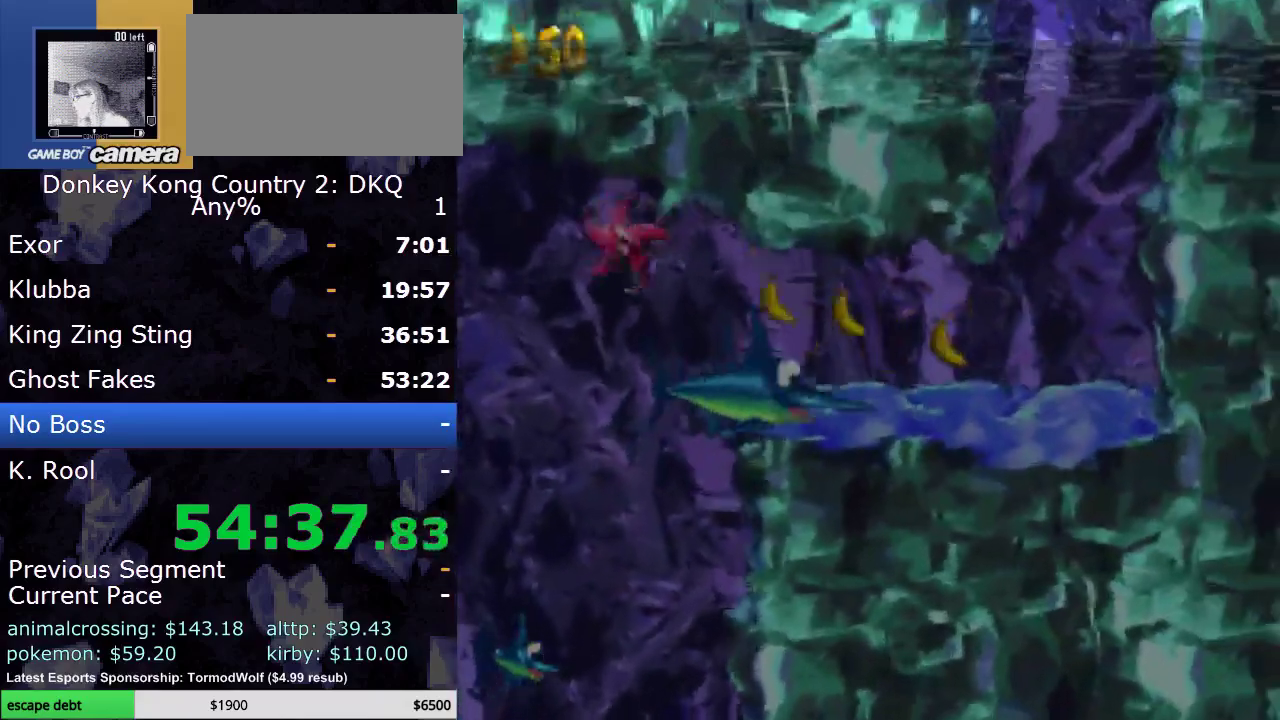
{"buttons": ["DPAD_RIGHT"], "events": [[33, "Y", "down"], [67, "DPAD_UP", "up"], [100, "Y", "up"], [183, "Y", "down"], [317, "Y", "up"], [367, "Y", "down"], [467, "Y", "up"]]}
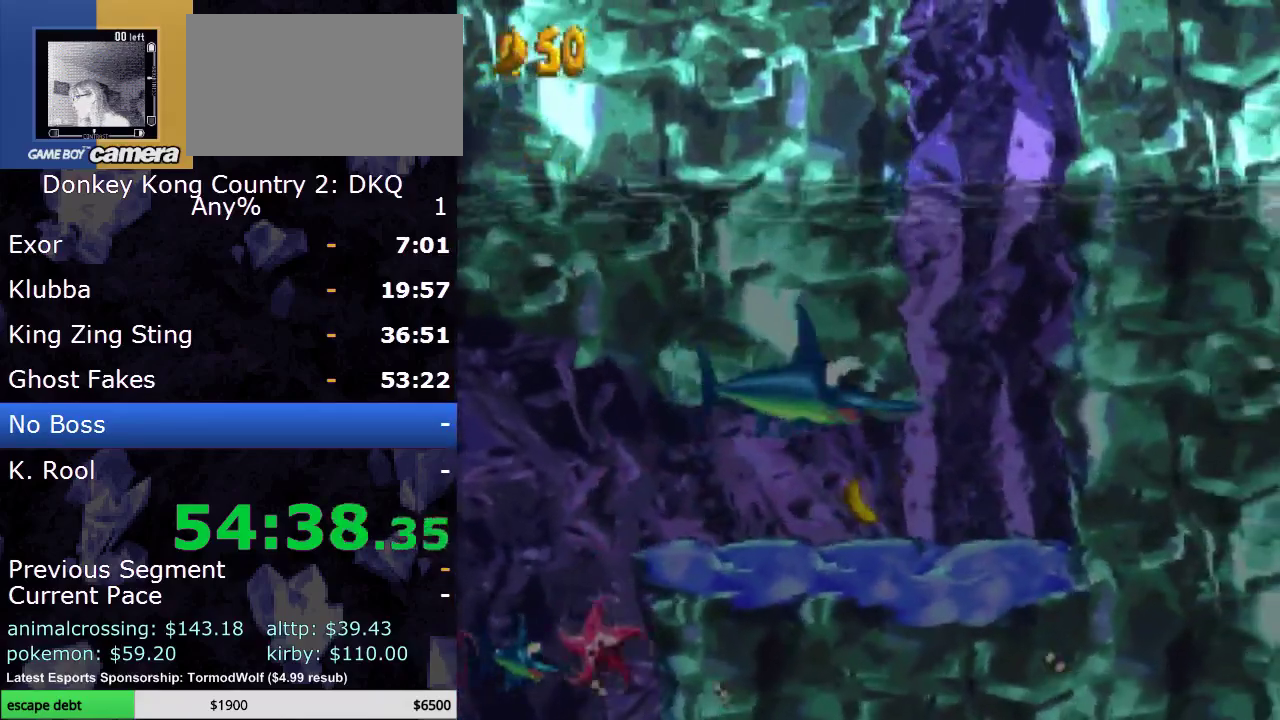
{"buttons": ["DPAD_UP"], "events": [[100, "Y", "down"], [133, "DPAD_UP", "down"], [150, "DPAD_RIGHT", "up"], [183, "Y", "up"], [317, "Y", "down"], [400, "Y", "up"]]}
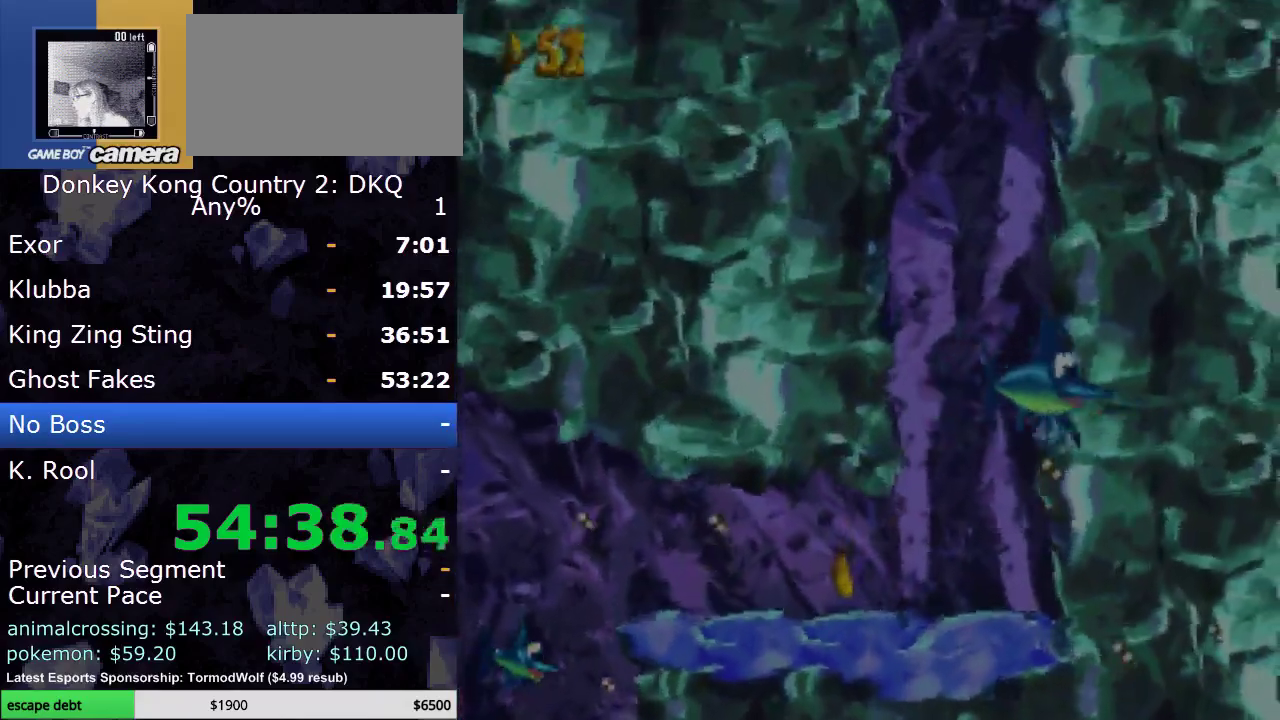
{"buttons": ["DPAD_UP"], "events": [[267, "DPAD_LEFT", "down"], [417, "DPAD_LEFT", "up"]]}
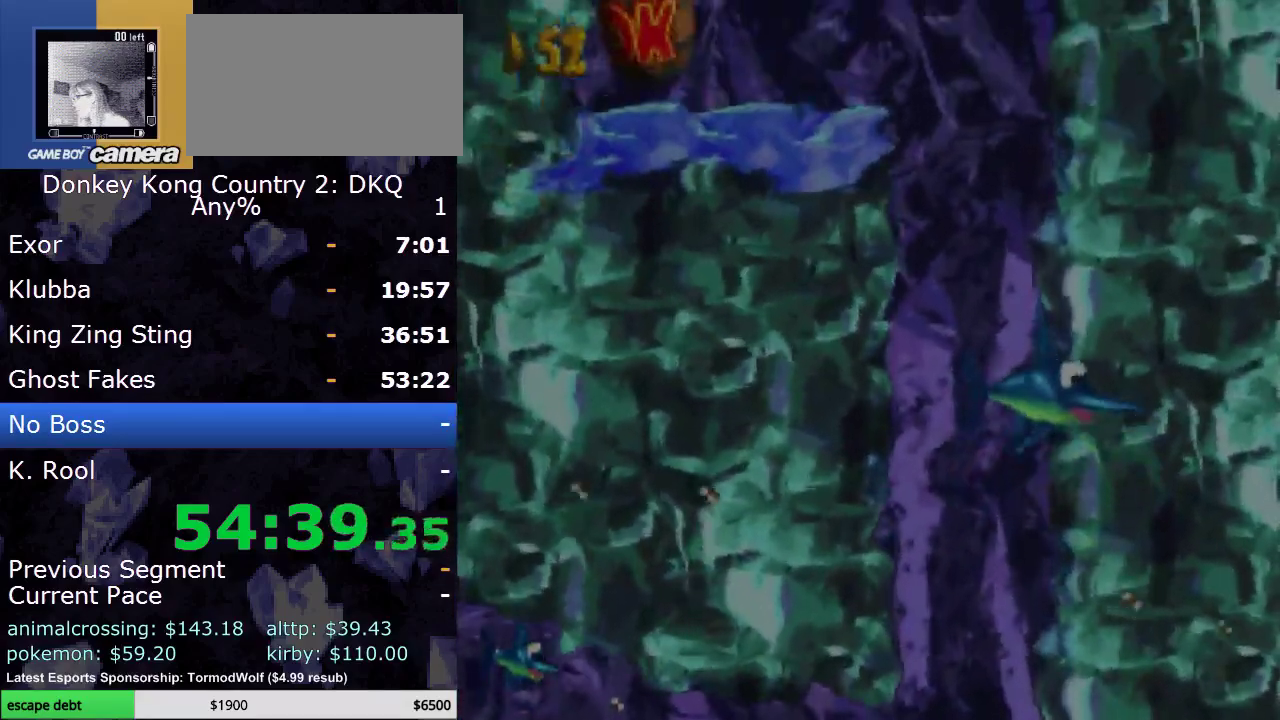
{"buttons": ["DPAD_UP"], "events": [[50, "DPAD_LEFT", "down"], [467, "DPAD_LEFT", "up"]]}
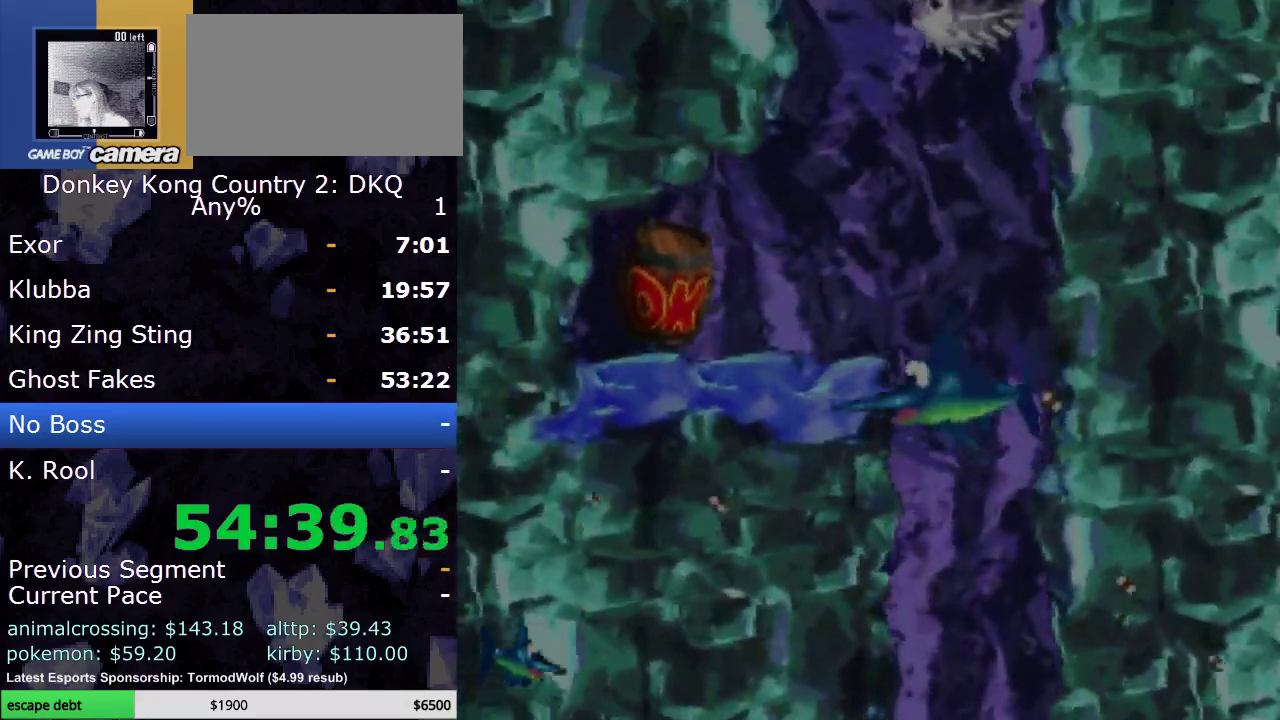
{"buttons": ["DPAD_UP"], "events": []}
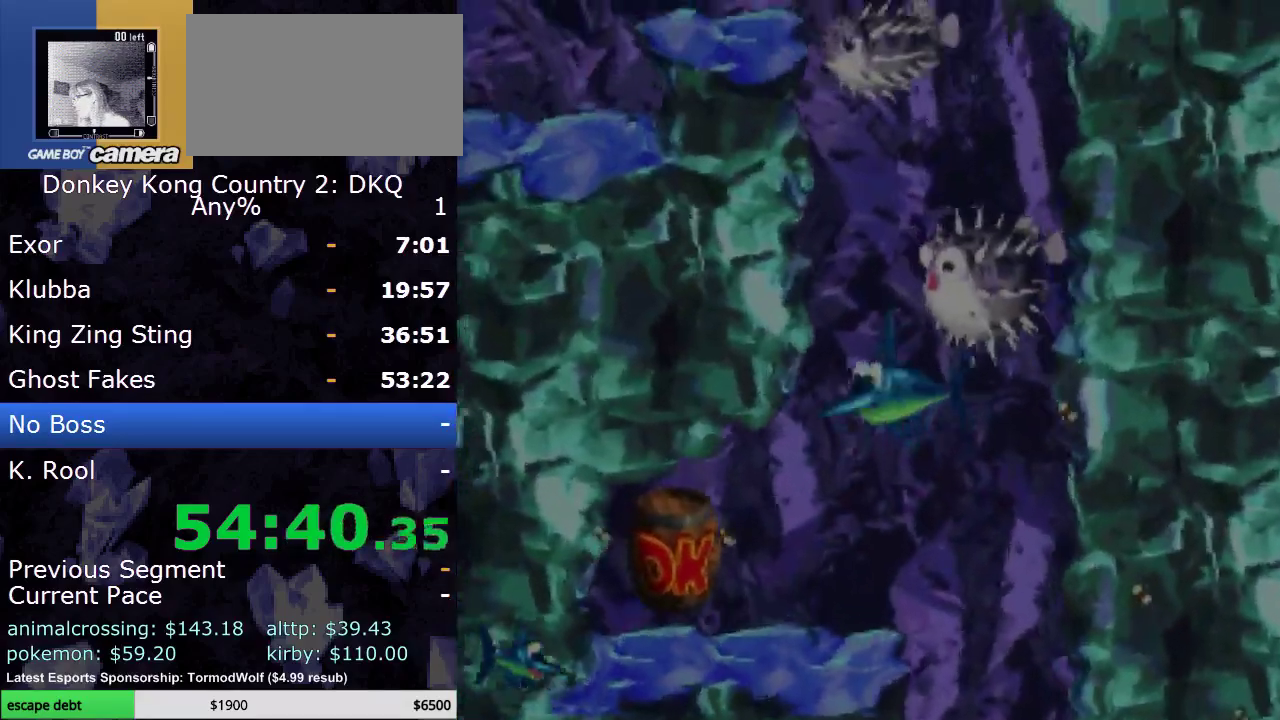
{"buttons": ["DPAD_UP", "DPAD_RIGHT"], "events": [[50, "DPAD_RIGHT", "down"], [67, "DPAD_UP", "up"], [133, "Y", "down"], [200, "Y", "up"], [267, "DPAD_UP", "down"], [383, "Y", "down"], [483, "Y", "up"]]}
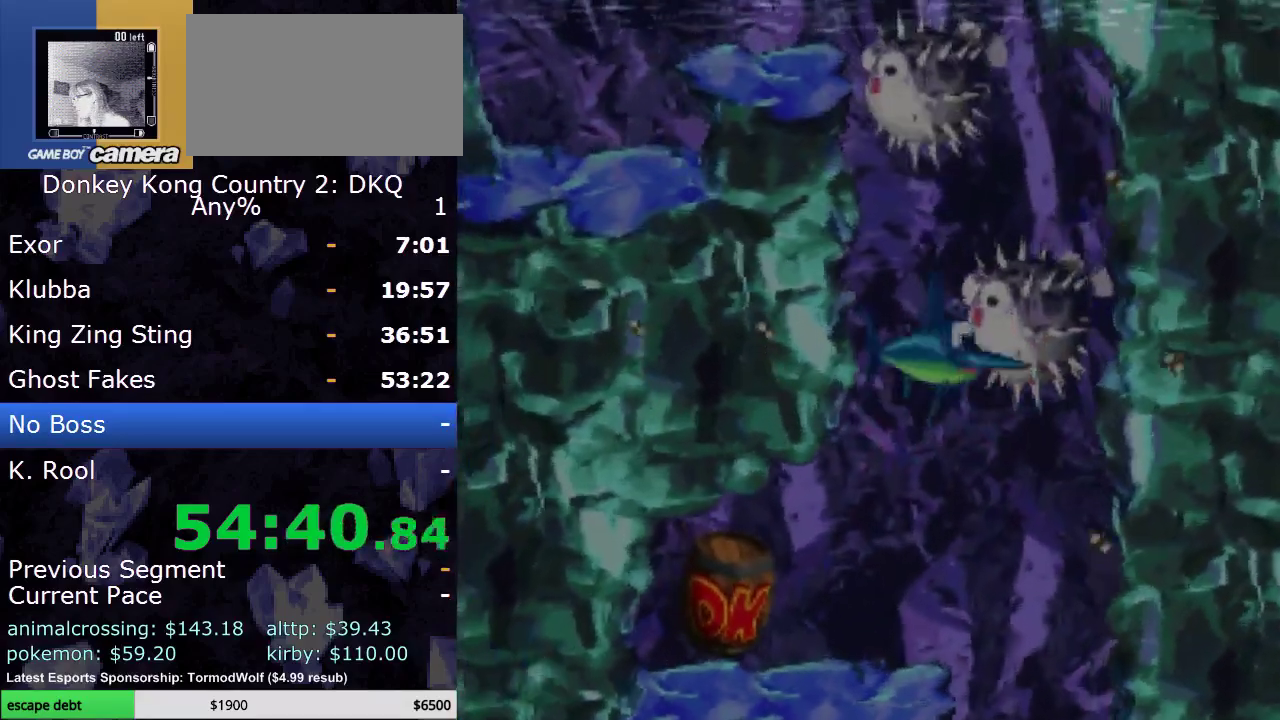
{"buttons": ["DPAD_UP"], "events": [[50, "Y", "down"], [100, "Y", "up"], [167, "DPAD_RIGHT", "up"], [167, "Y", "down"], [333, "Y", "up"]]}
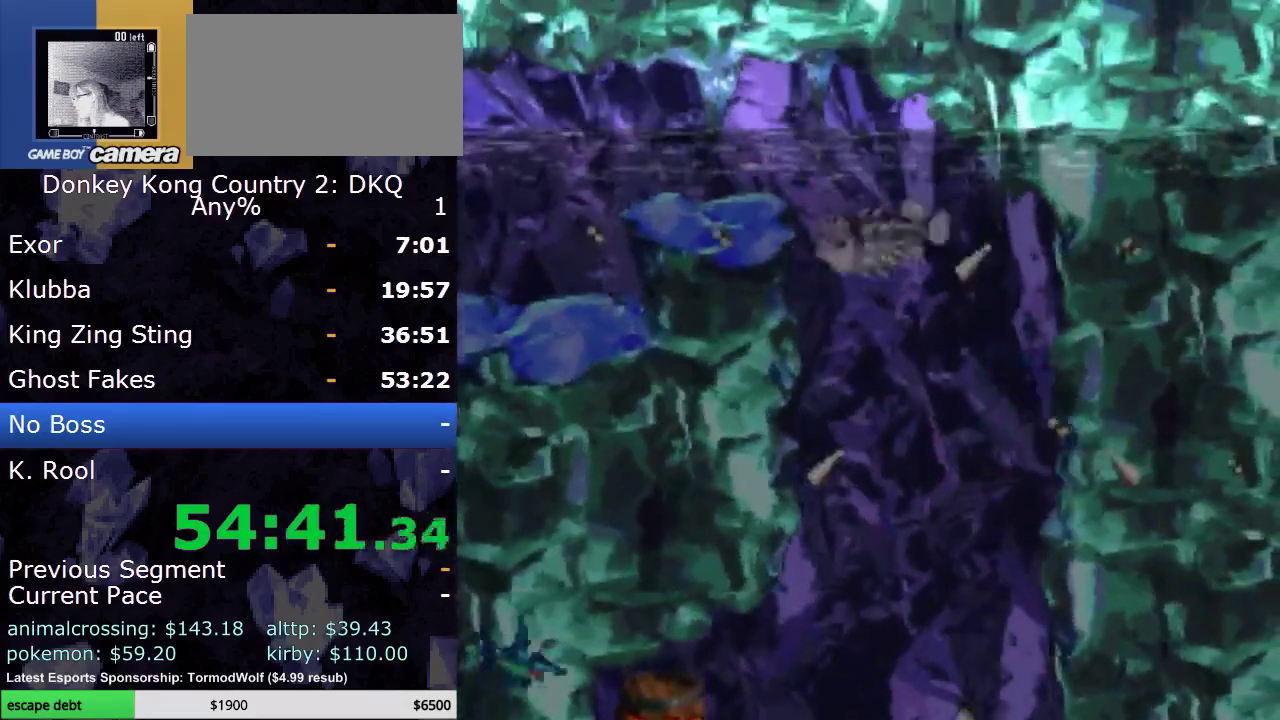
{"buttons": ["DPAD_DOWN"], "events": [[17, "DPAD_LEFT", "down"], [167, "Y", "down"], [267, "Y", "up"], [350, "DPAD_UP", "up"], [350, "Y", "down"], [383, "DPAD_DOWN", "down"], [450, "DPAD_LEFT", "up"], [483, "Y", "up"]]}
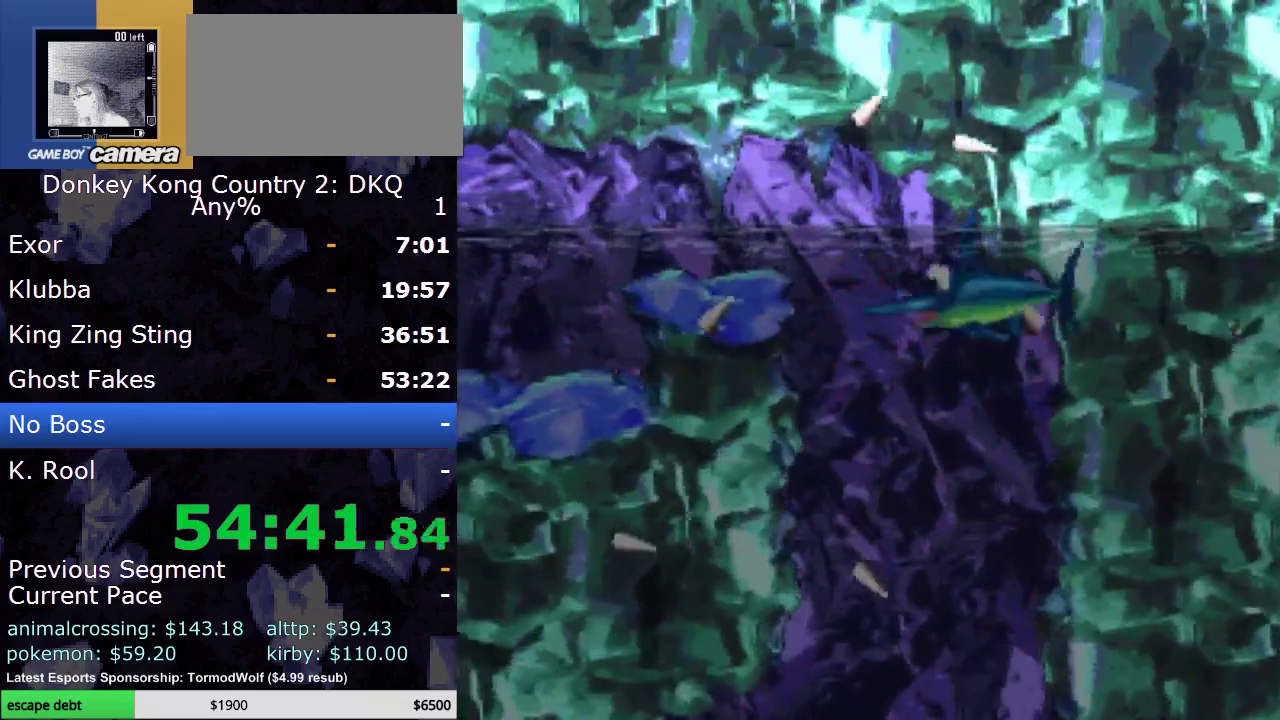
{"buttons": ["DPAD_DOWN"], "events": [[100, "DPAD_LEFT", "down"], [200, "DPAD_LEFT", "up"]]}
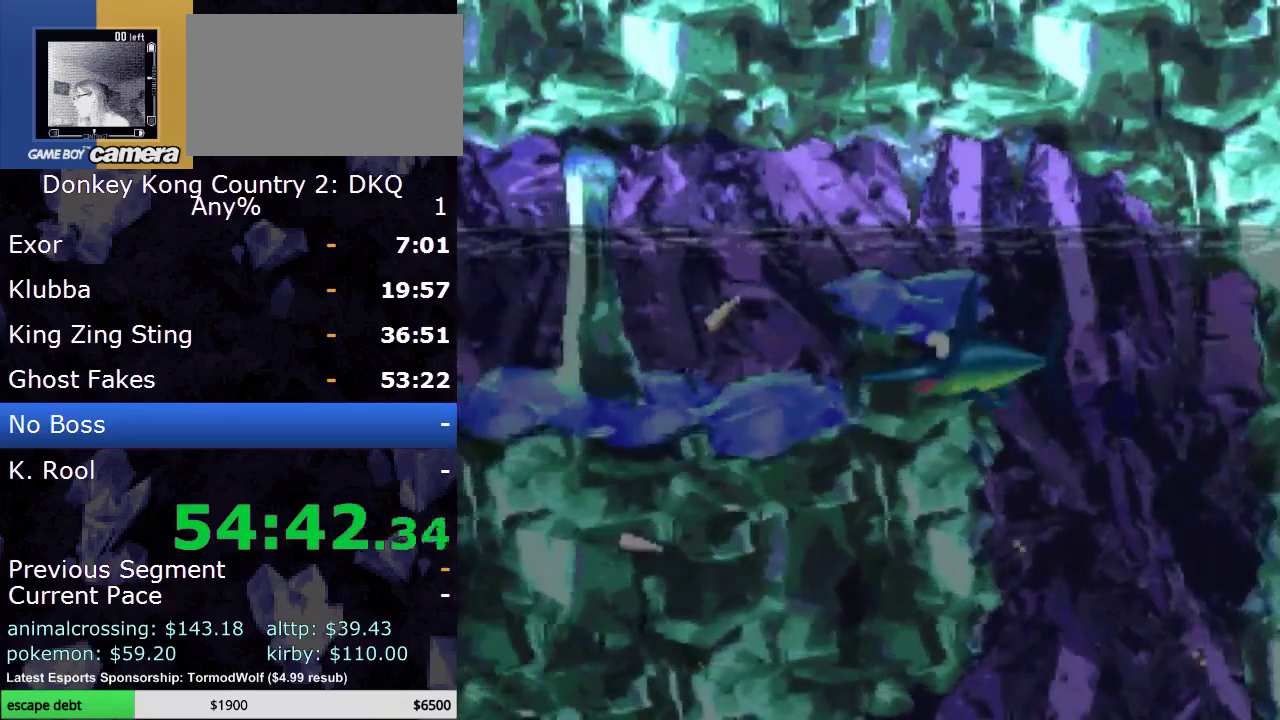
{"buttons": ["DPAD_DOWN"], "events": []}
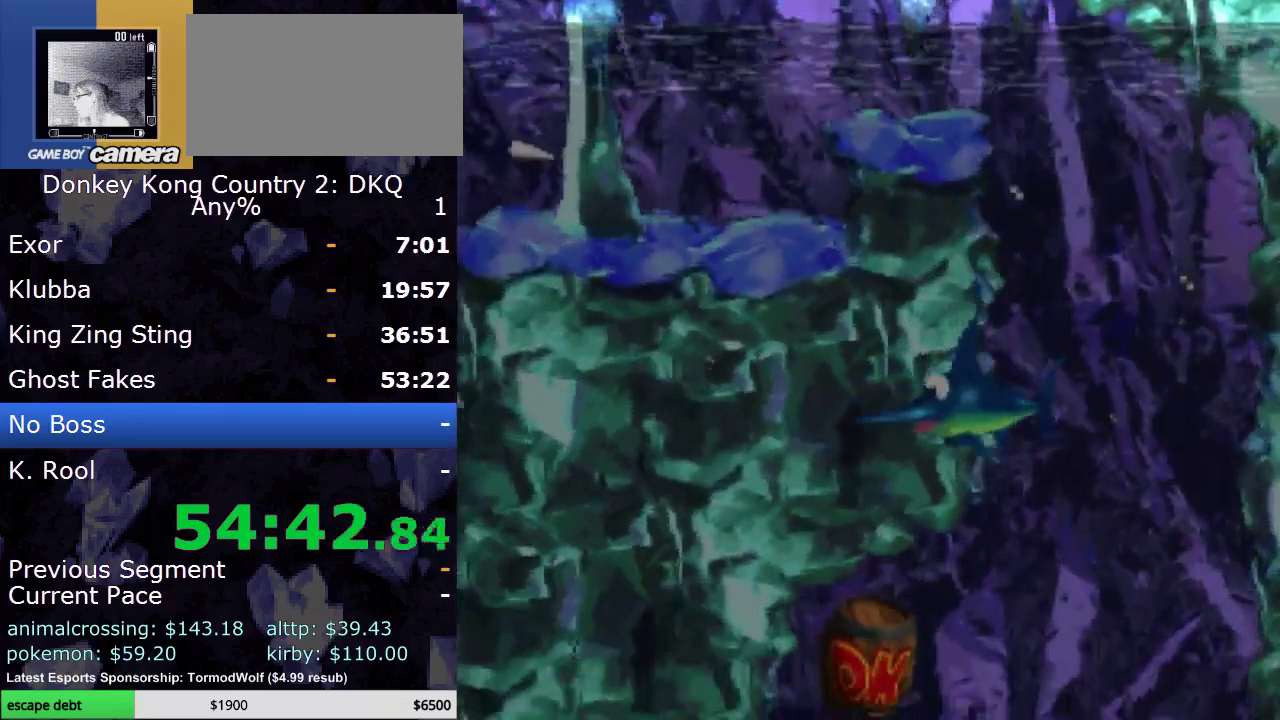
{"buttons": ["DPAD_RIGHT"], "events": [[67, "DPAD_LEFT", "down"], [333, "DPAD_DOWN", "up"], [467, "DPAD_LEFT", "up"], [500, "DPAD_RIGHT", "down"]]}
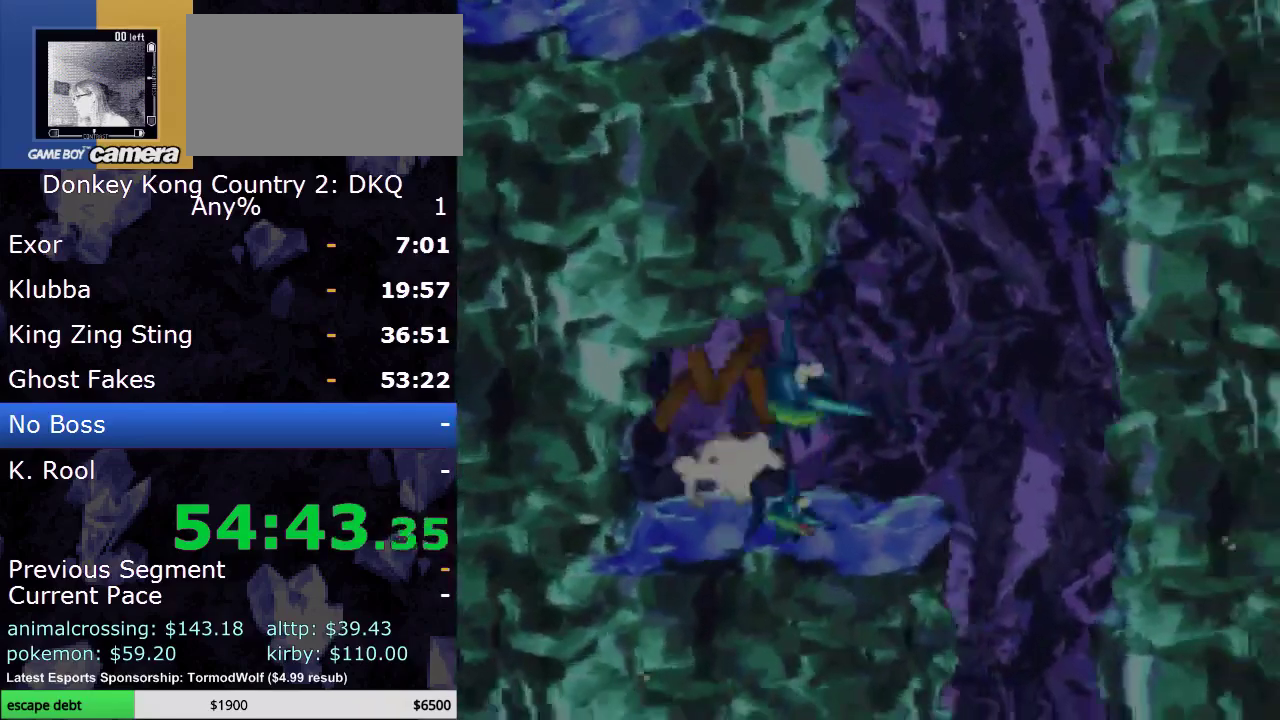
{"buttons": ["Y", "DPAD_UP"], "events": [[83, "DPAD_UP", "down"], [283, "Y", "down"], [333, "Y", "up"], [400, "Y", "down"], [467, "DPAD_RIGHT", "up"]]}
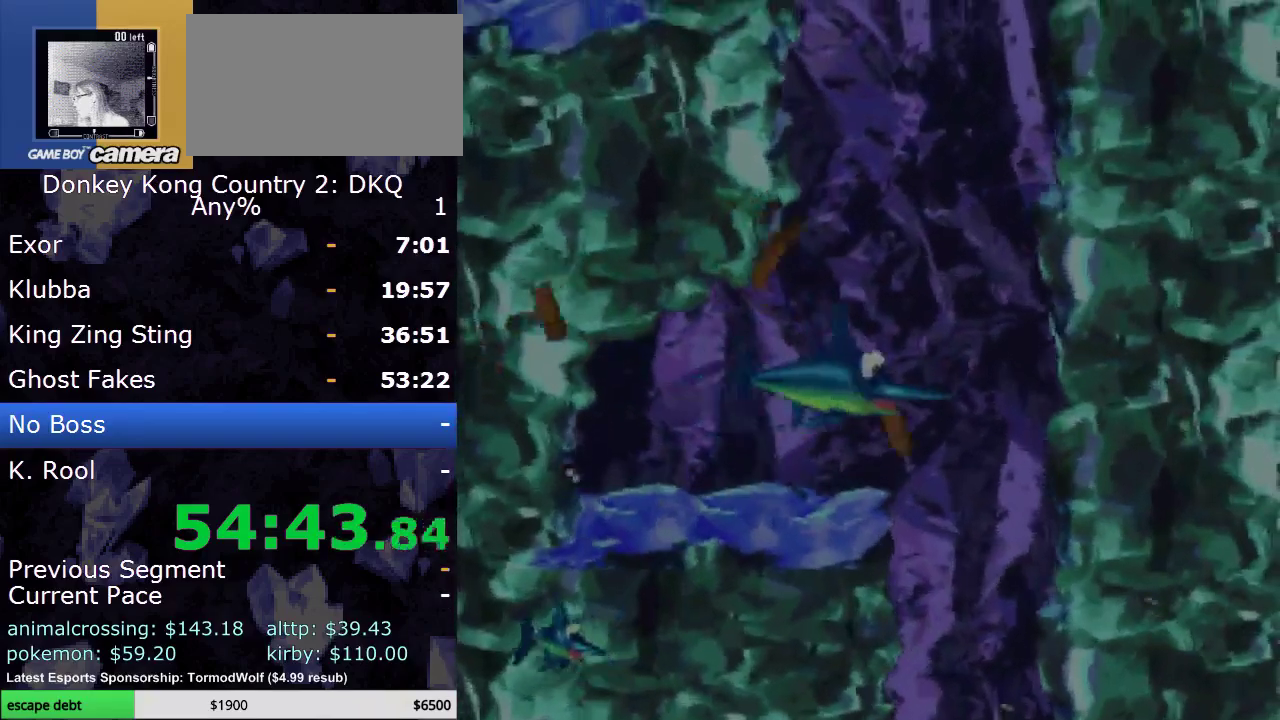
{"buttons": ["DPAD_UP", "DPAD_LEFT"], "events": [[17, "Y", "up"], [117, "Y", "down"], [233, "Y", "up"], [483, "DPAD_LEFT", "down"]]}
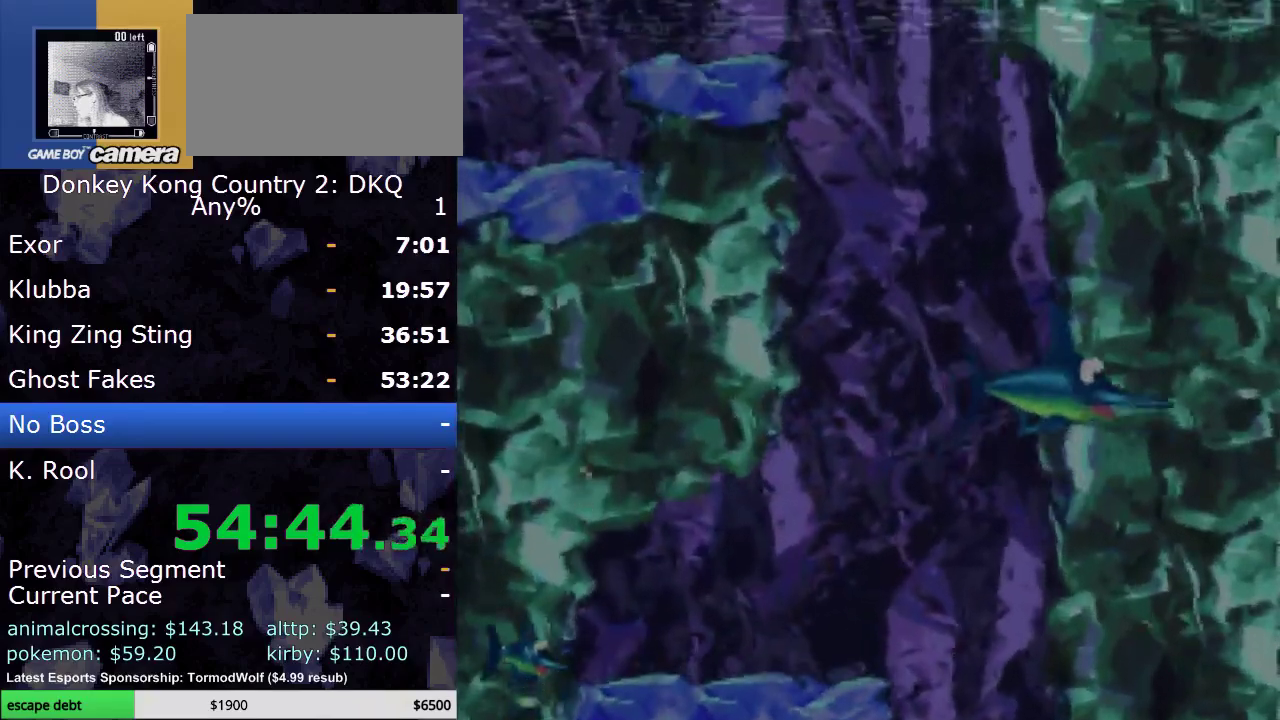
{"buttons": ["DPAD_UP", "DPAD_LEFT"], "events": []}
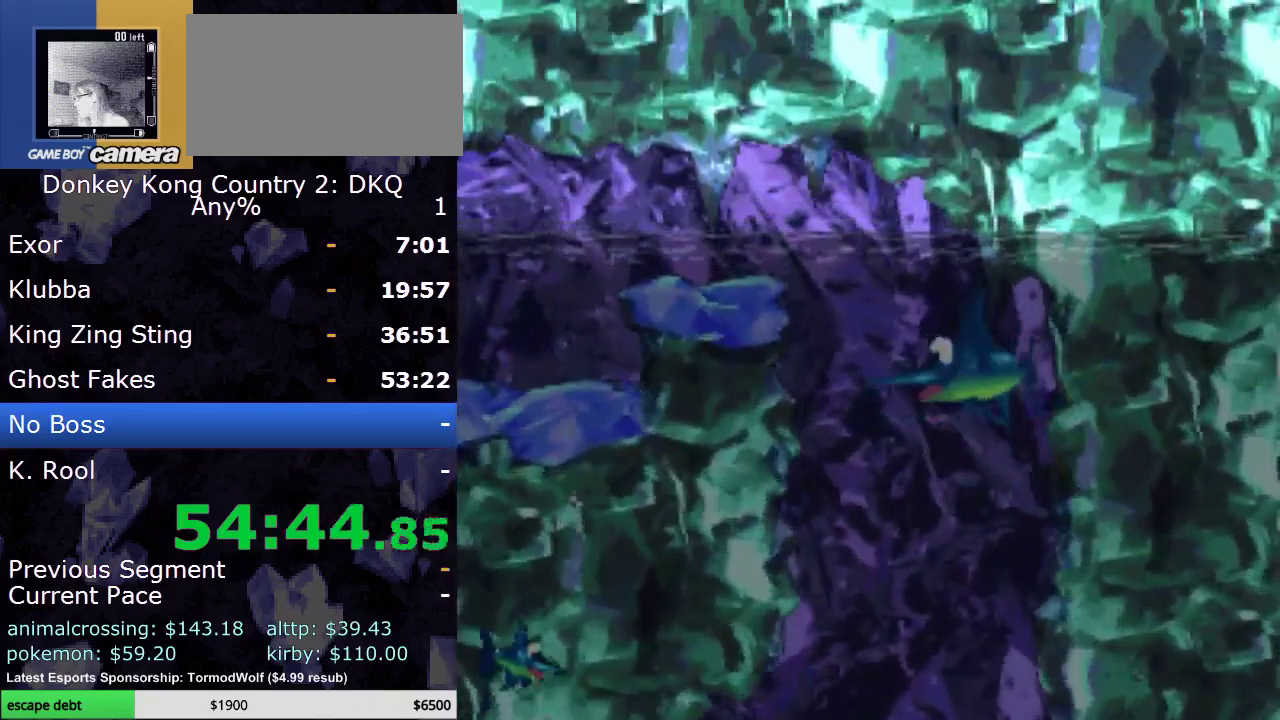
{"buttons": ["DPAD_LEFT"], "events": [[383, "DPAD_UP", "up"]]}
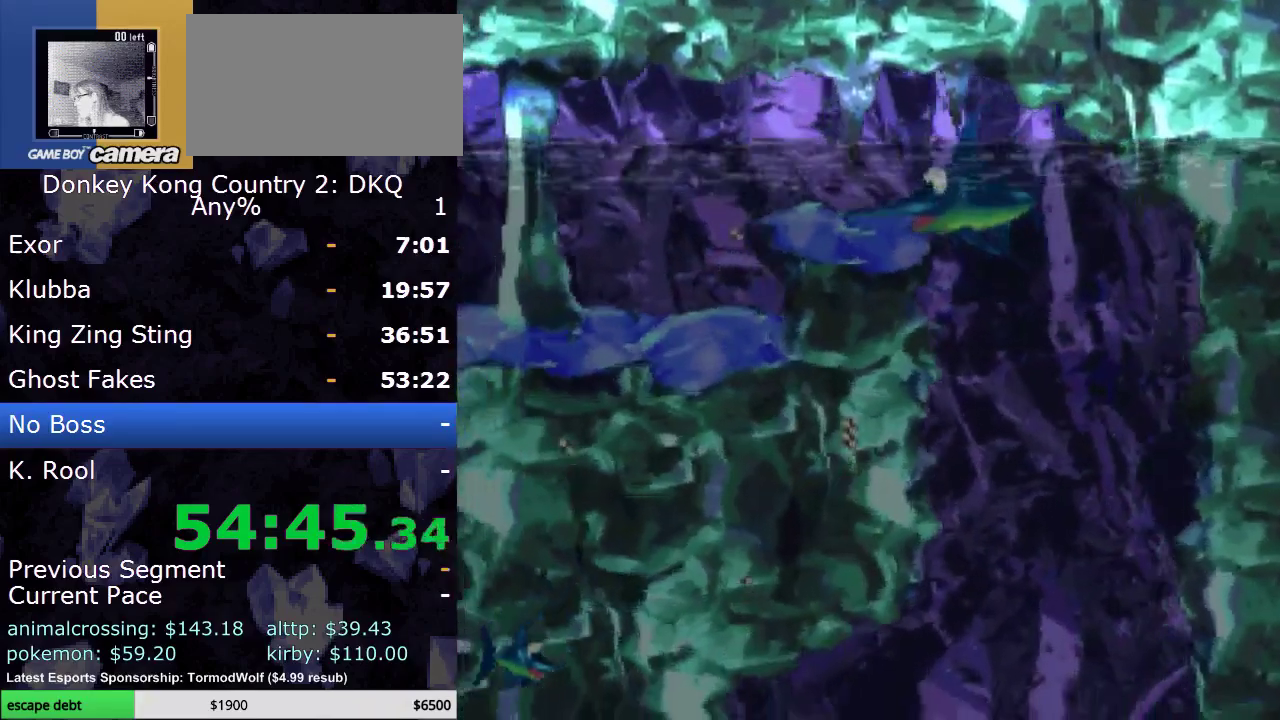
{"buttons": ["A"], "events": [[183, "DPAD_UP", "down"], [417, "A", "down"], [433, "DPAD_UP", "up"], [483, "DPAD_LEFT", "up"]]}
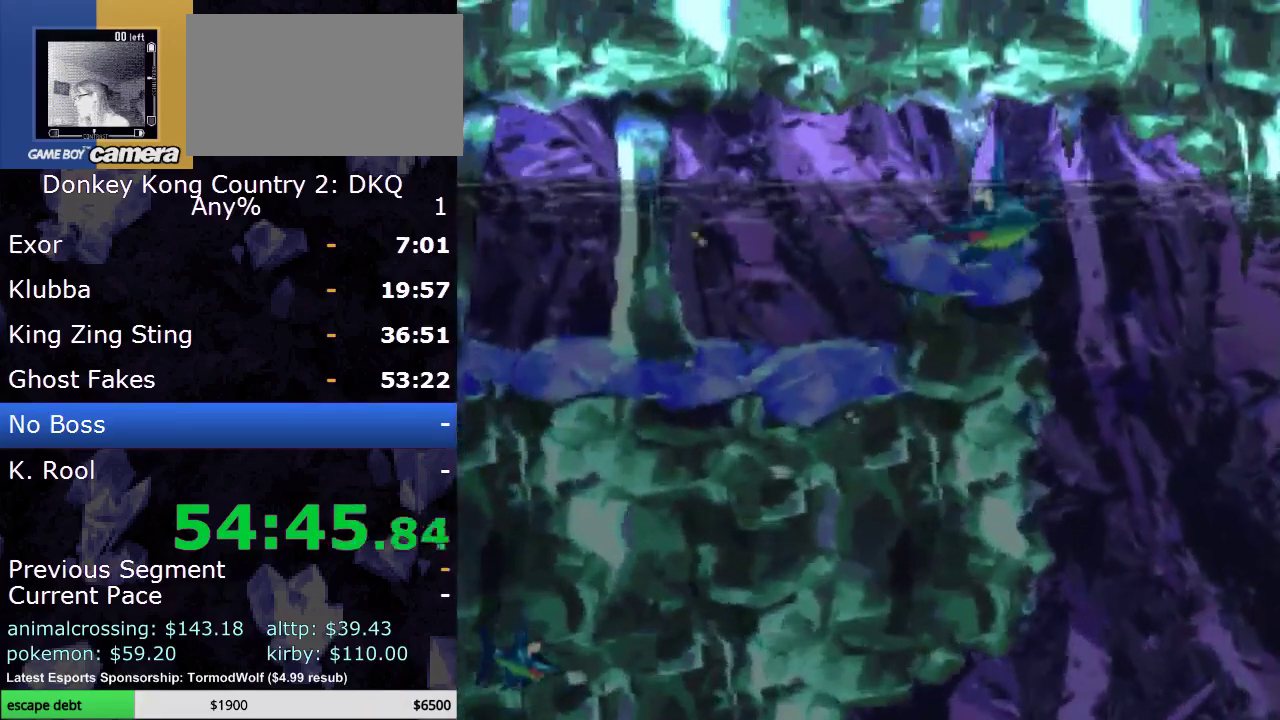
{"buttons": ["A"], "events": []}
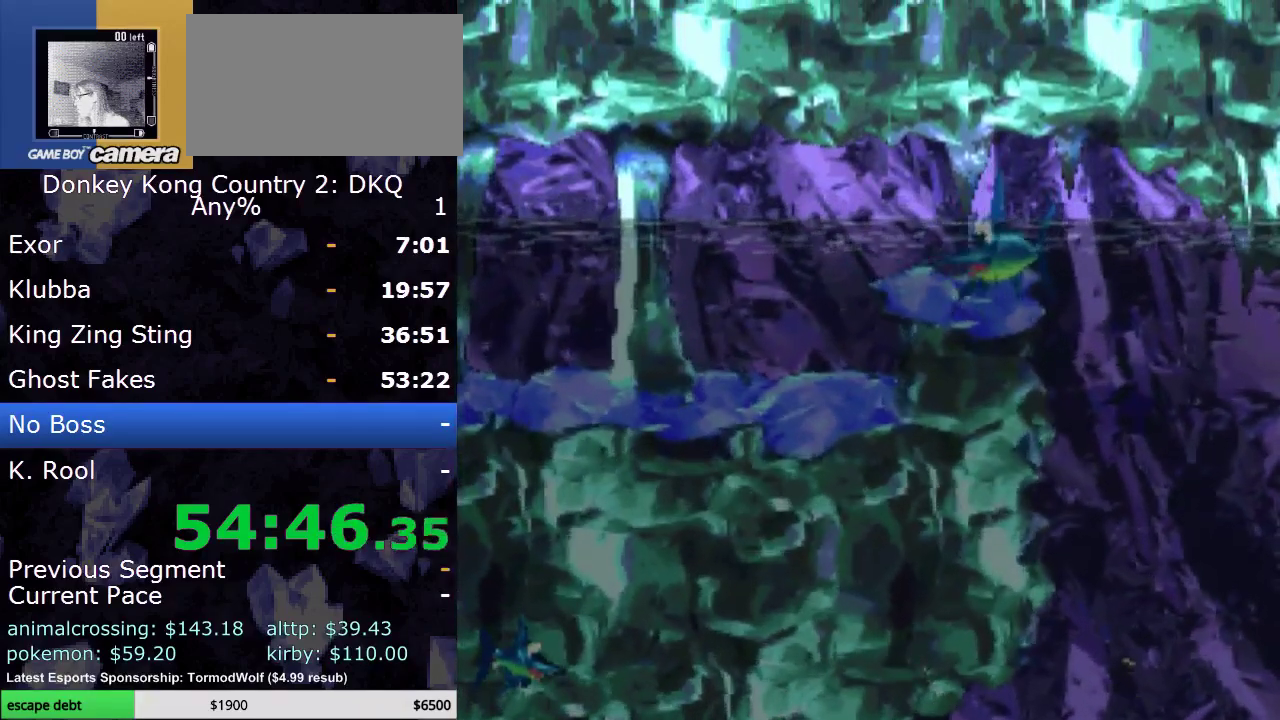
{"buttons": [], "events": [[333, "A", "up"]]}
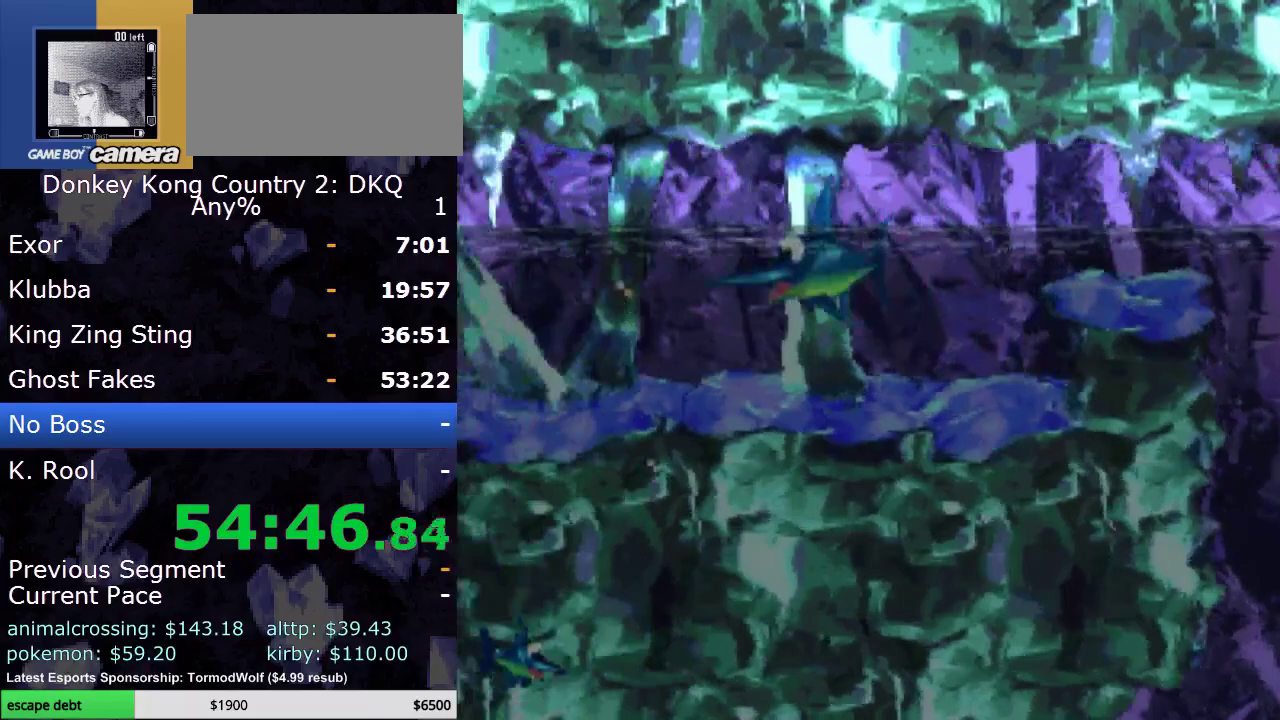
{"buttons": [], "events": []}
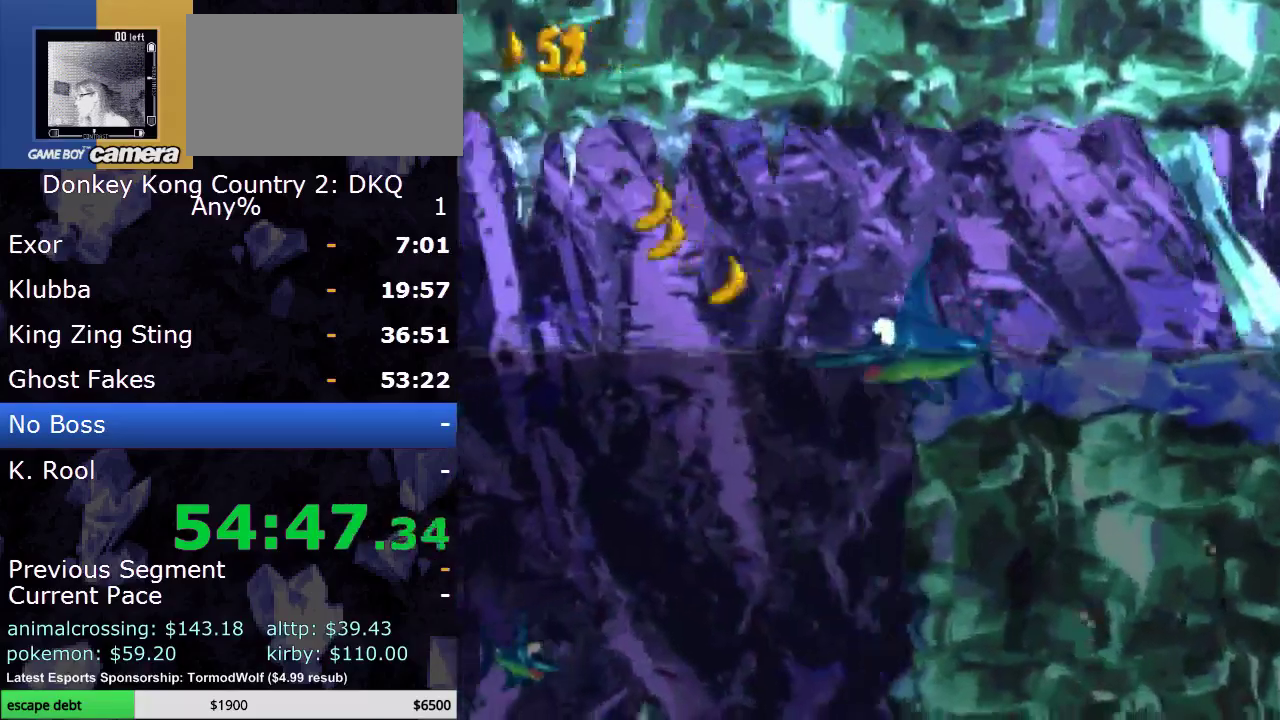
{"buttons": [], "events": []}
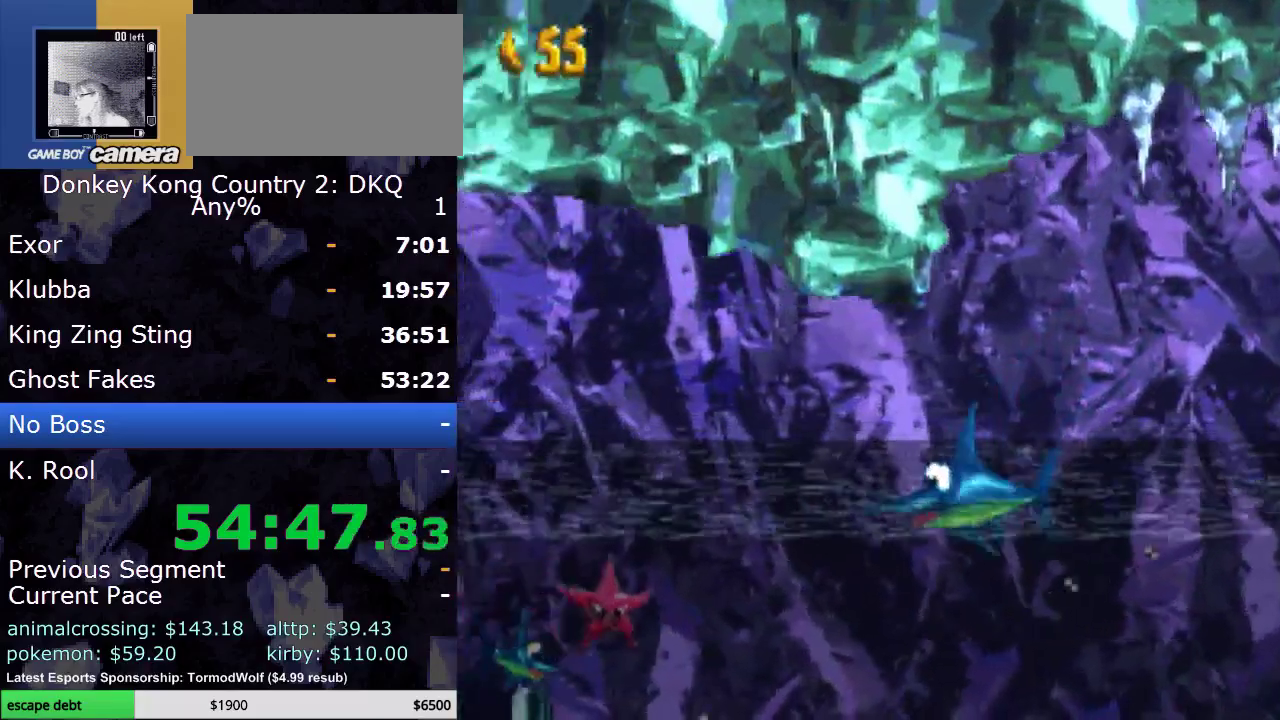
{"buttons": [], "events": []}
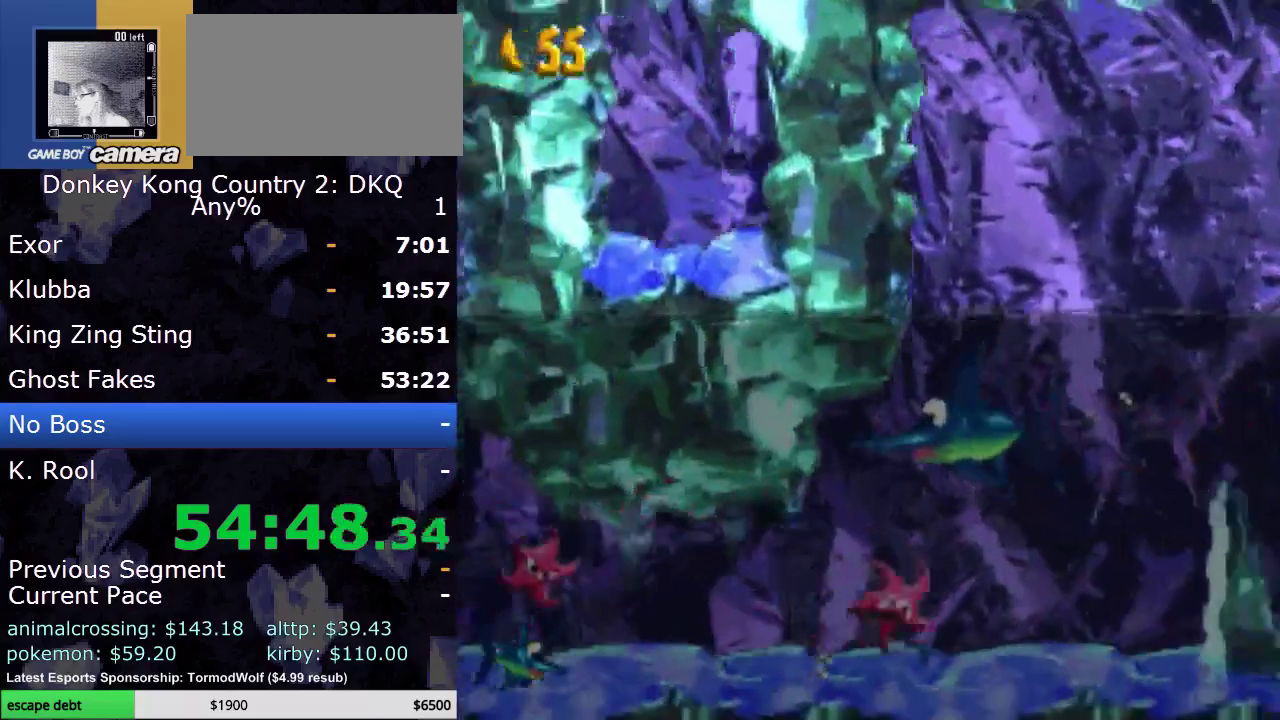
{"buttons": ["DPAD_RIGHT"], "events": [[383, "DPAD_DOWN", "down"], [417, "DPAD_RIGHT", "down"], [450, "DPAD_DOWN", "up"]]}
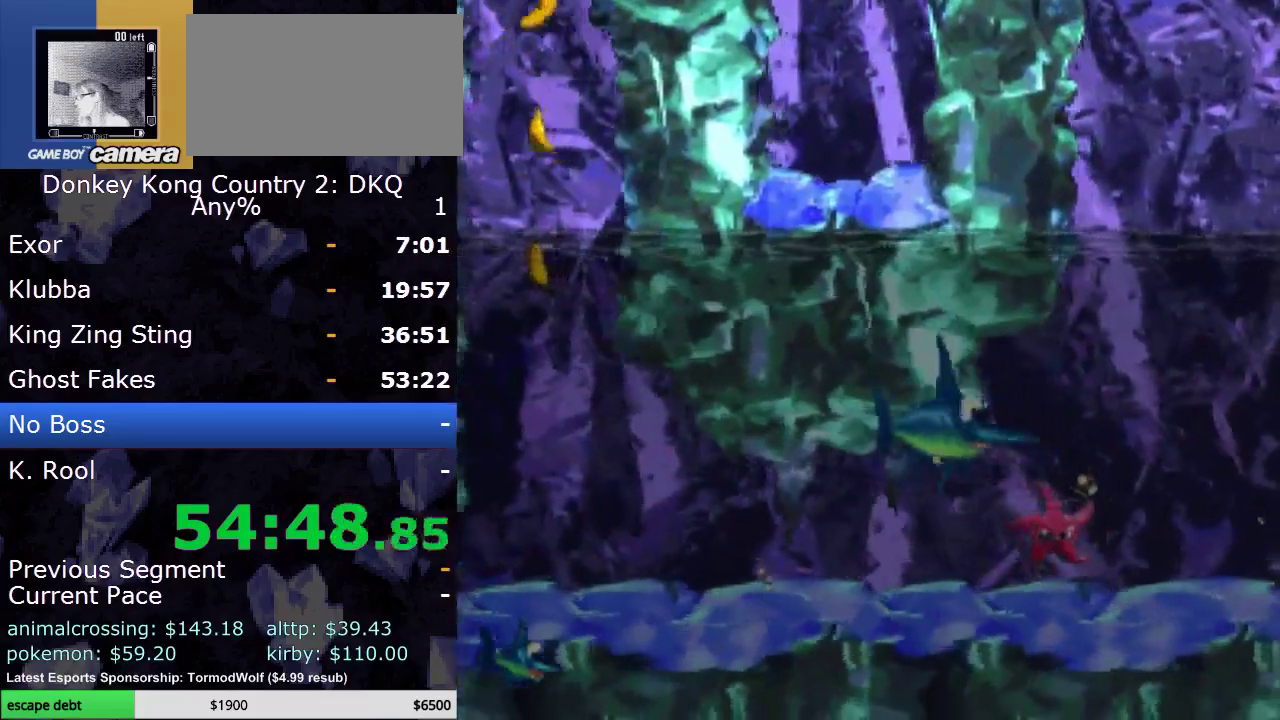
{"buttons": ["DPAD_LEFT"], "events": [[133, "Y", "down"], [200, "DPAD_LEFT", "down"], [200, "DPAD_RIGHT", "up"], [200, "Y", "up"]]}
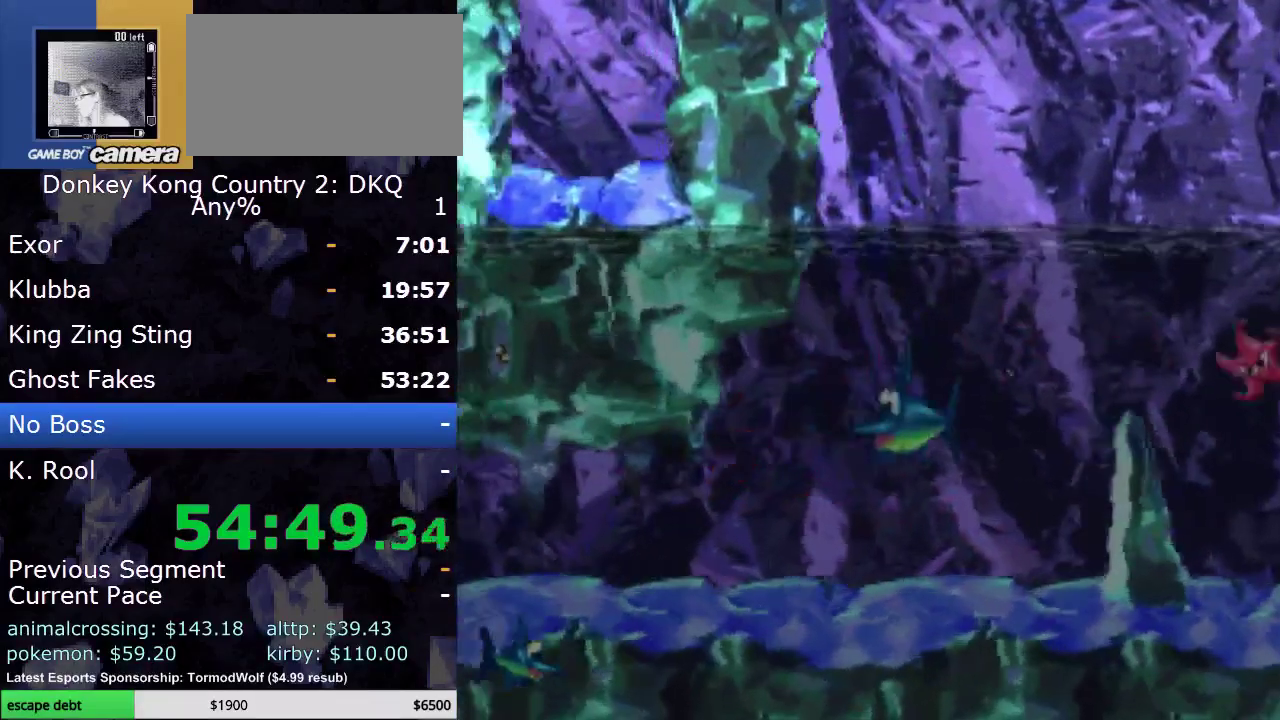
{"buttons": ["DPAD_LEFT"], "events": [[117, "DPAD_DOWN", "down"], [117, "Y", "down"], [233, "Y", "up"], [333, "DPAD_DOWN", "up"]]}
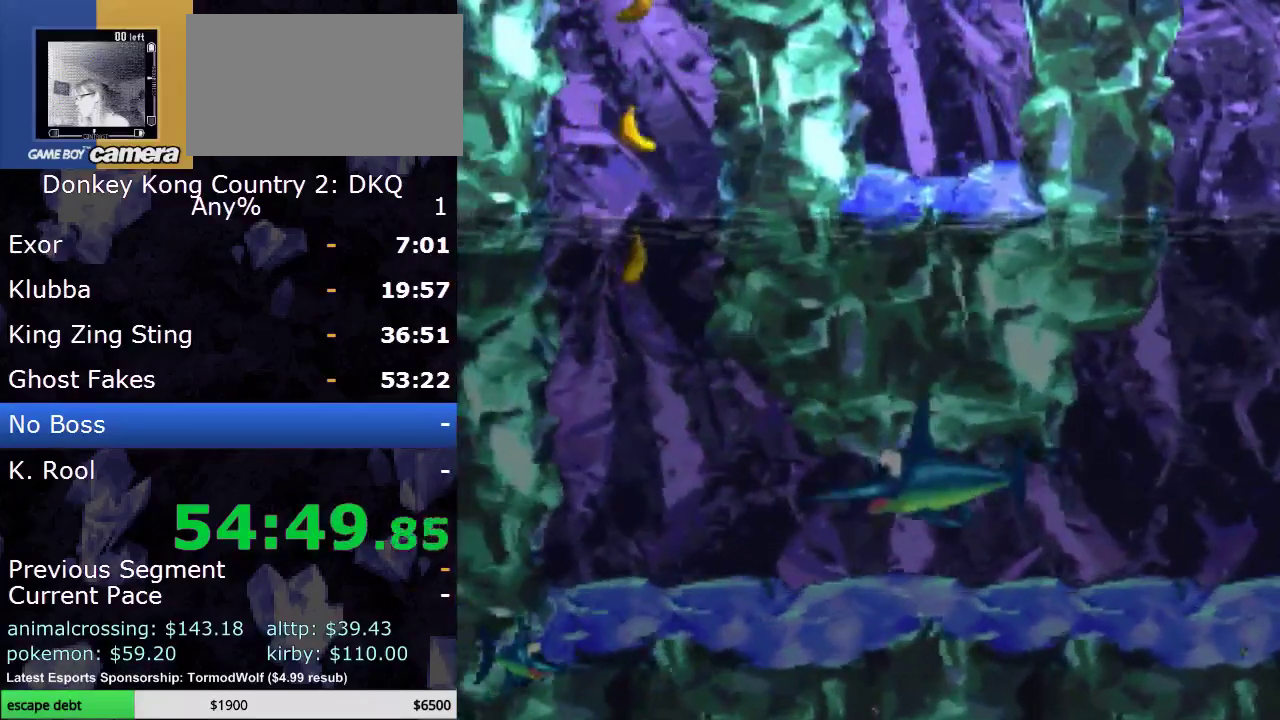
{"buttons": ["DPAD_UP"], "events": [[17, "DPAD_UP", "down"], [200, "DPAD_LEFT", "up"]]}